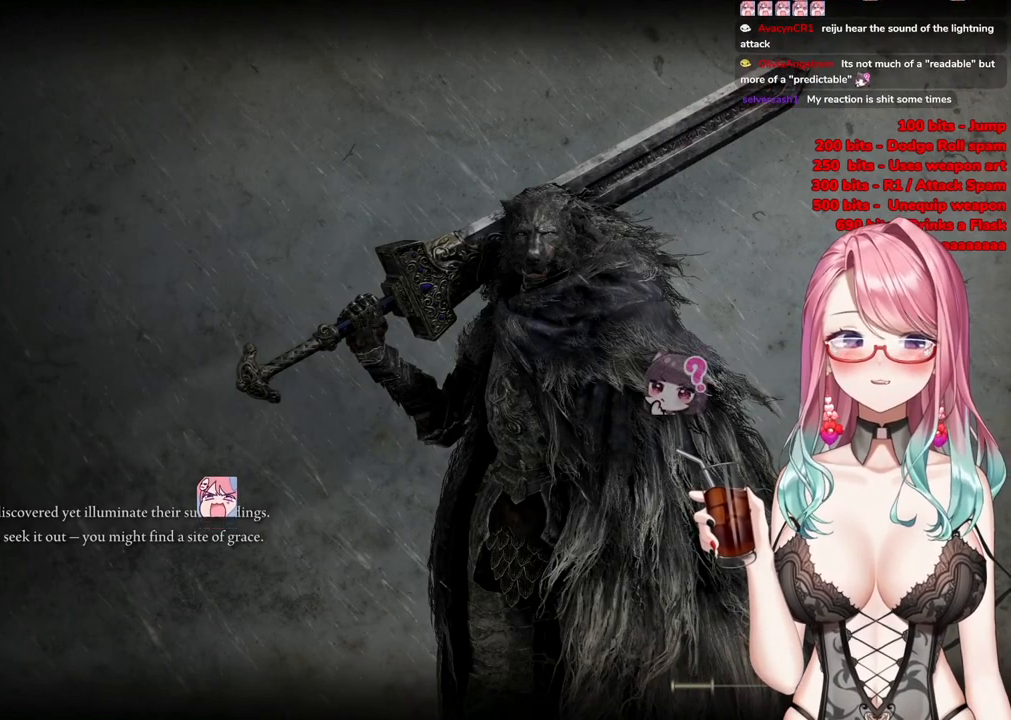
Gameplay with a controller (PlayStation layout); each line is a JSON object with the inputs held at the frame after it. "events" lists button and stick changes between this image and that frame as [ms after this image, input, new state], when the widget could be followed in between.
{"buttons": ["START"], "left_stick": "center", "right_stick": "center", "events": [[367, "START", "down"]]}
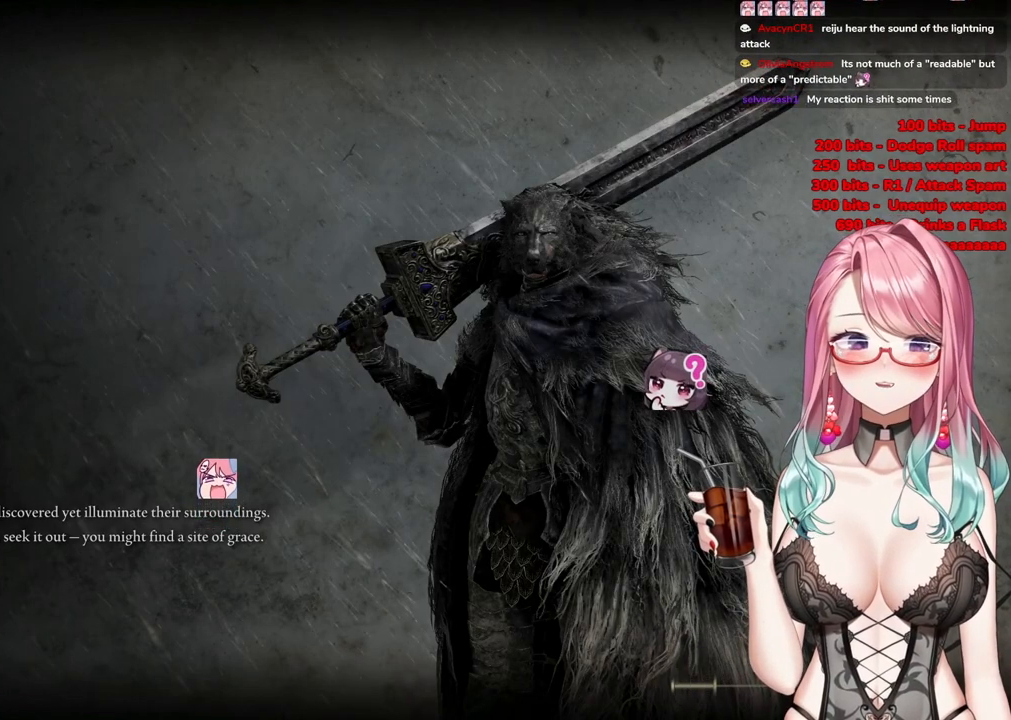
{"buttons": [], "left_stick": "center", "right_stick": "center", "events": [[33, "START", "up"]]}
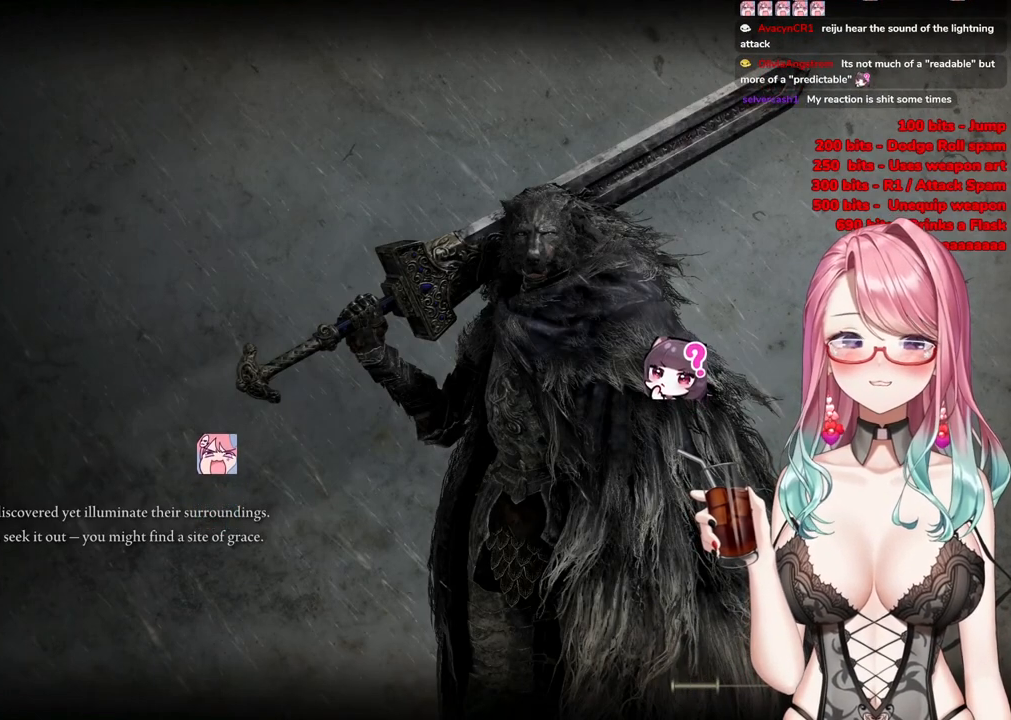
{"buttons": [], "left_stick": "center", "right_stick": "center", "events": []}
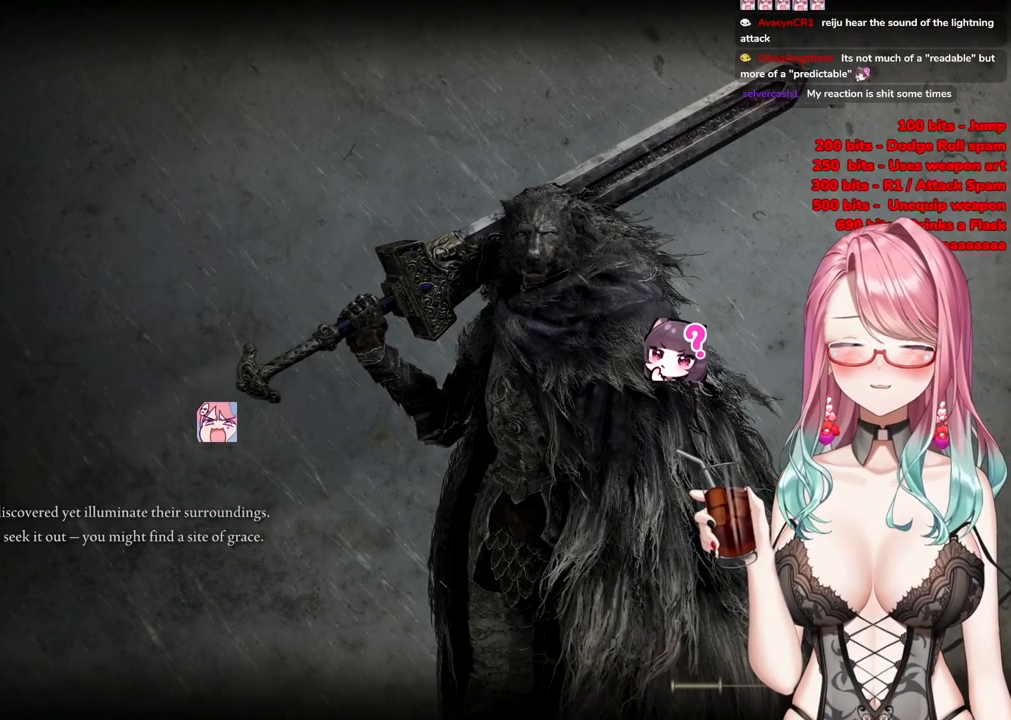
{"buttons": ["START"], "left_stick": "center", "right_stick": "center", "events": [[133, "START", "down"]]}
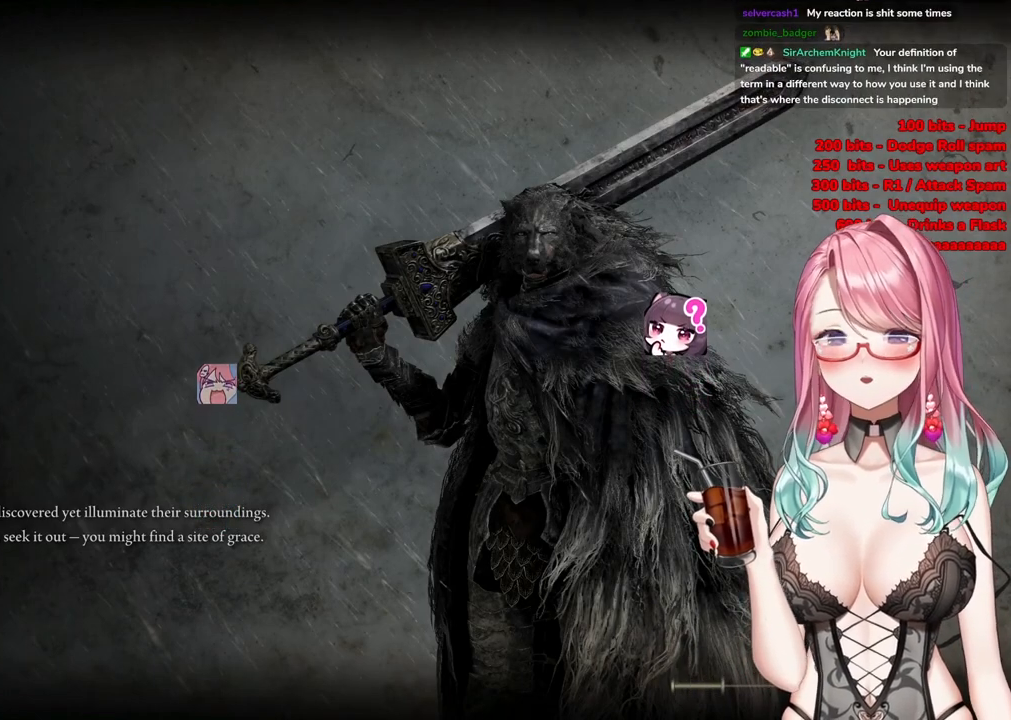
{"buttons": ["START"], "left_stick": "center", "right_stick": "center", "events": [[134, "START", "up"], [501, "START", "down"]]}
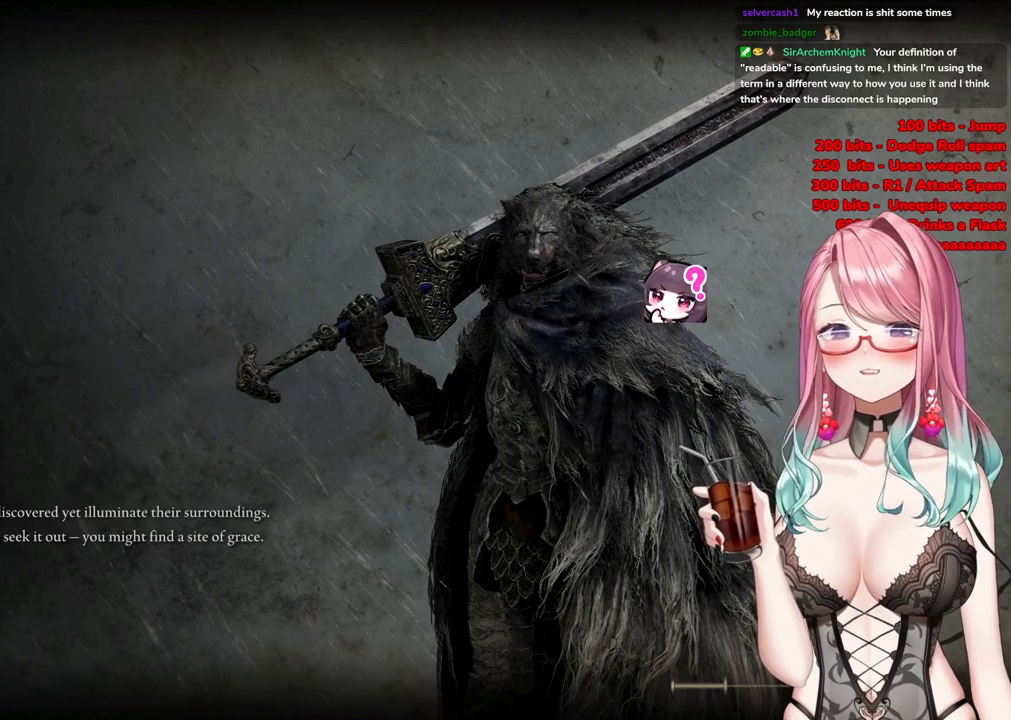
{"buttons": [], "left_stick": "center", "right_stick": "center", "events": [[317, "START", "up"]]}
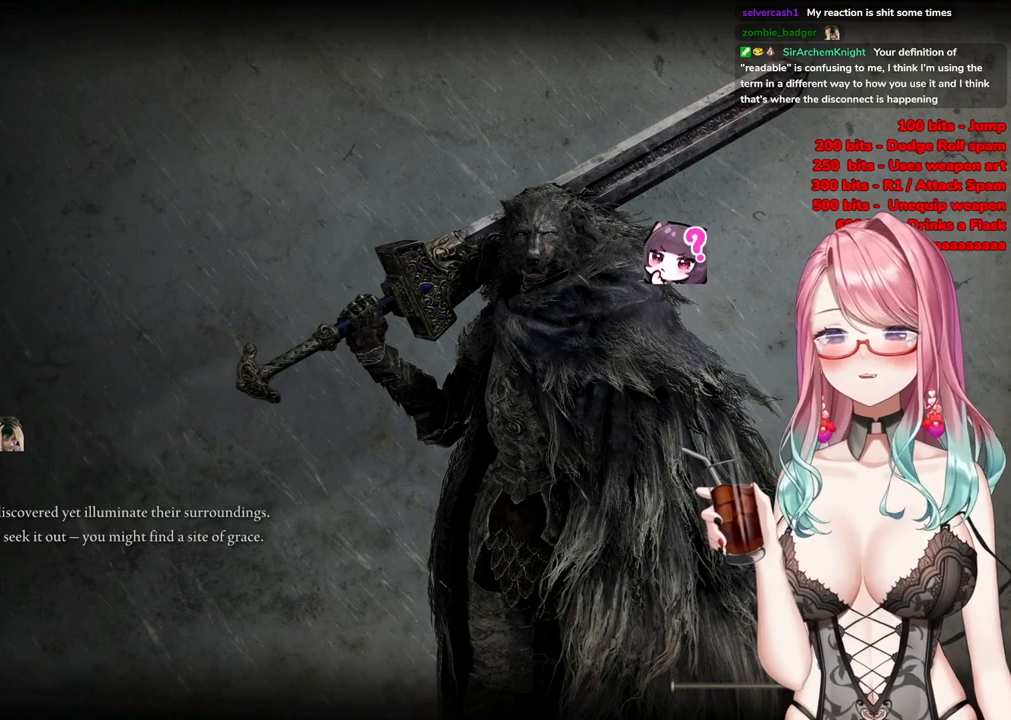
{"buttons": [], "left_stick": "center", "right_stick": "center", "events": []}
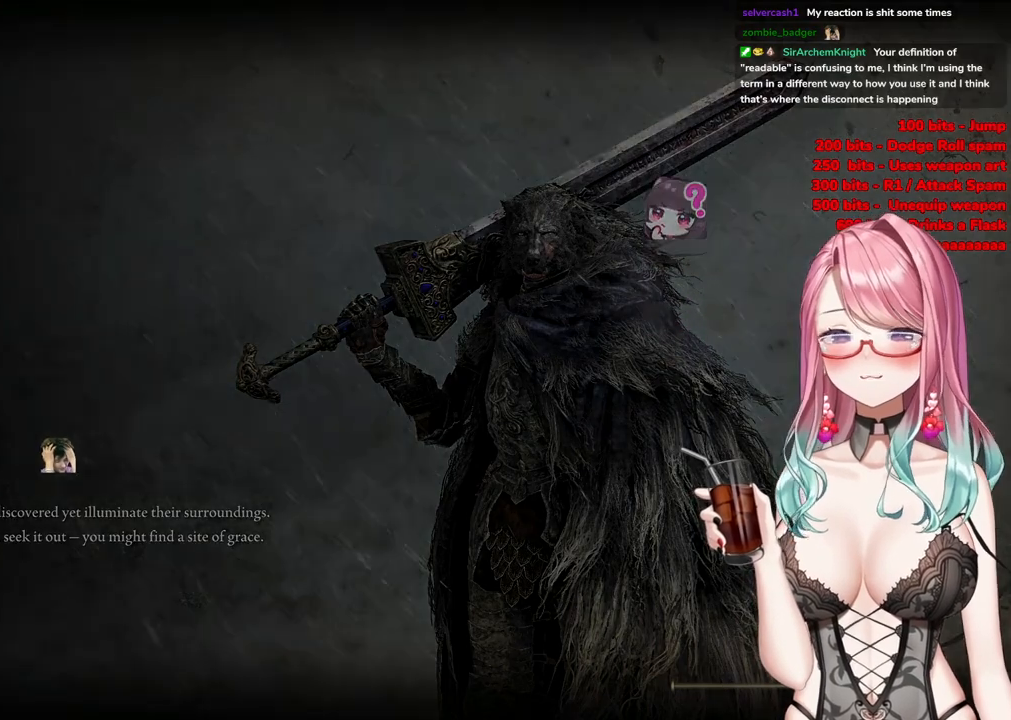
{"buttons": [], "left_stick": "up", "right_stick": "center", "events": [[133, "left_stick", "up"]]}
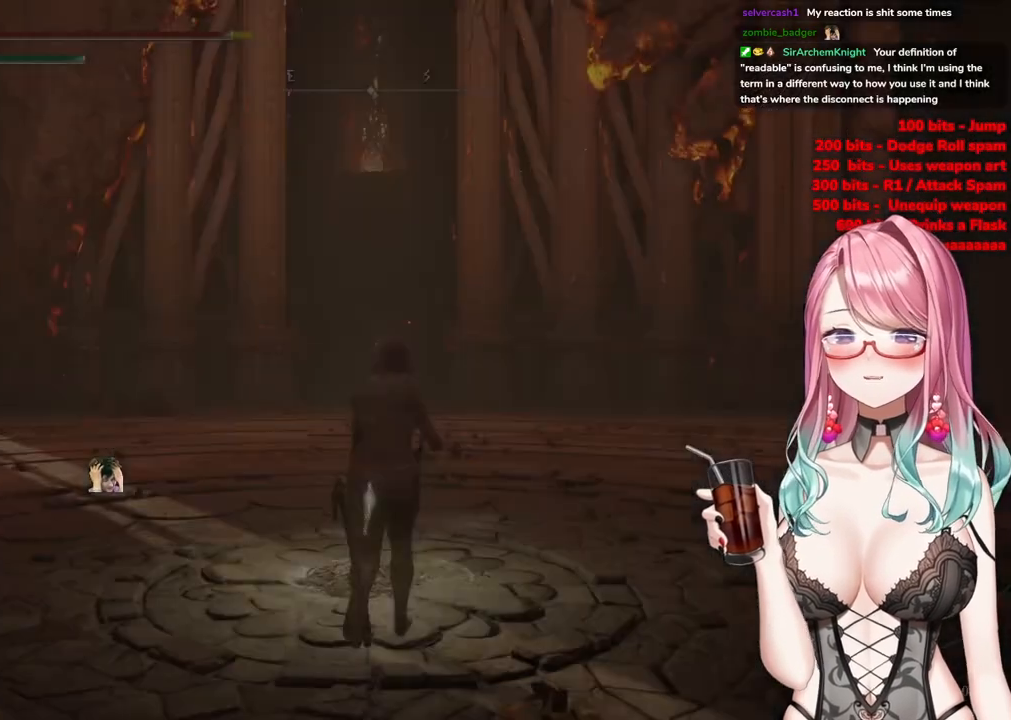
{"buttons": ["CIRCLE"], "left_stick": "up", "right_stick": "center", "events": [[317, "CIRCLE", "down"]]}
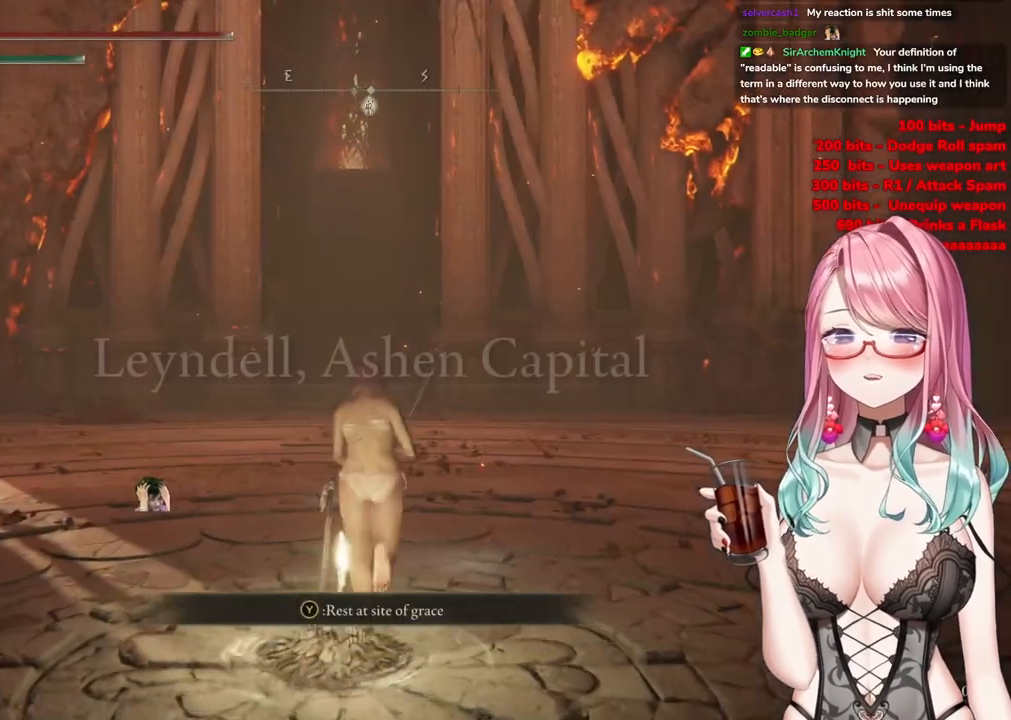
{"buttons": ["CIRCLE"], "left_stick": "center", "right_stick": "center", "events": [[450, "left_stick", "center"]]}
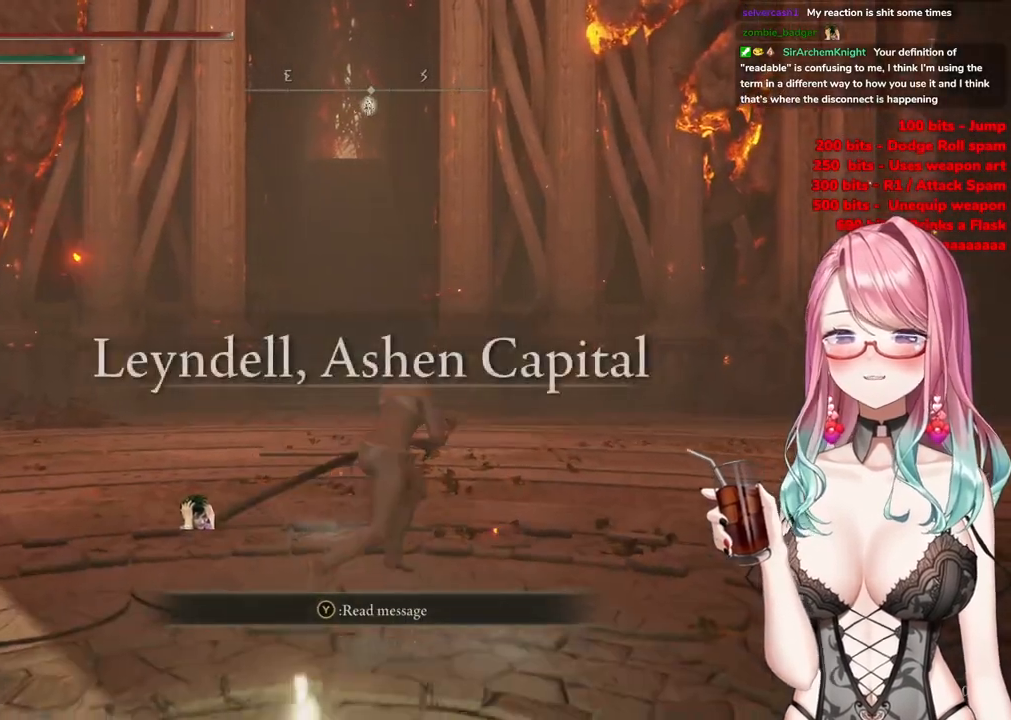
{"buttons": [], "left_stick": "center", "right_stick": "center", "events": [[234, "CIRCLE", "up"]]}
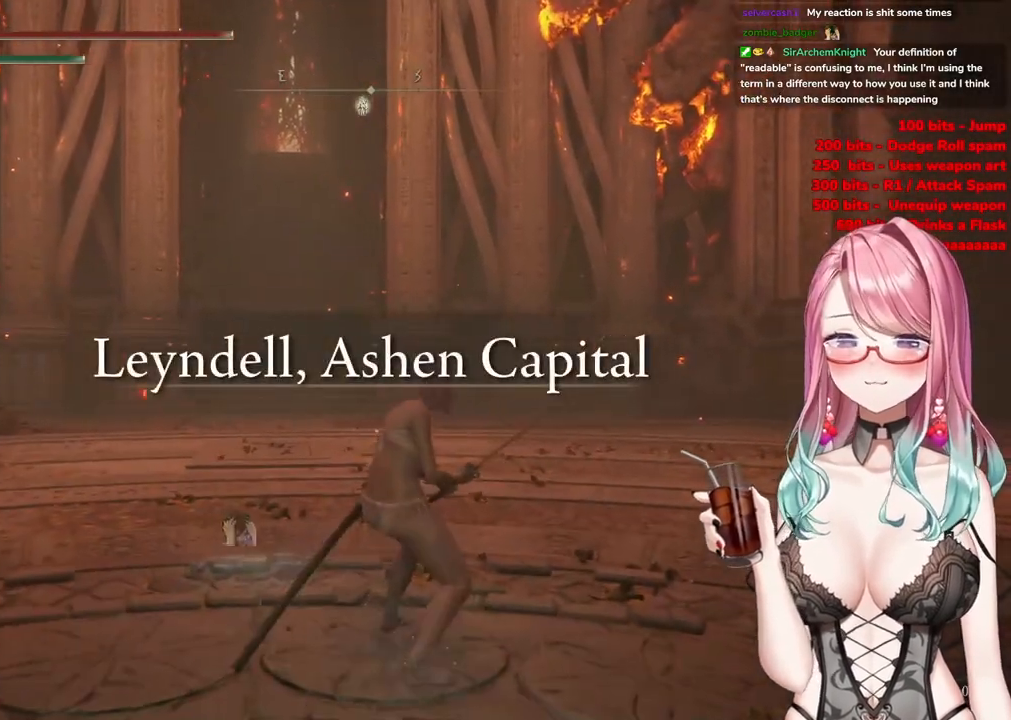
{"buttons": [], "left_stick": "center", "right_stick": "center", "events": []}
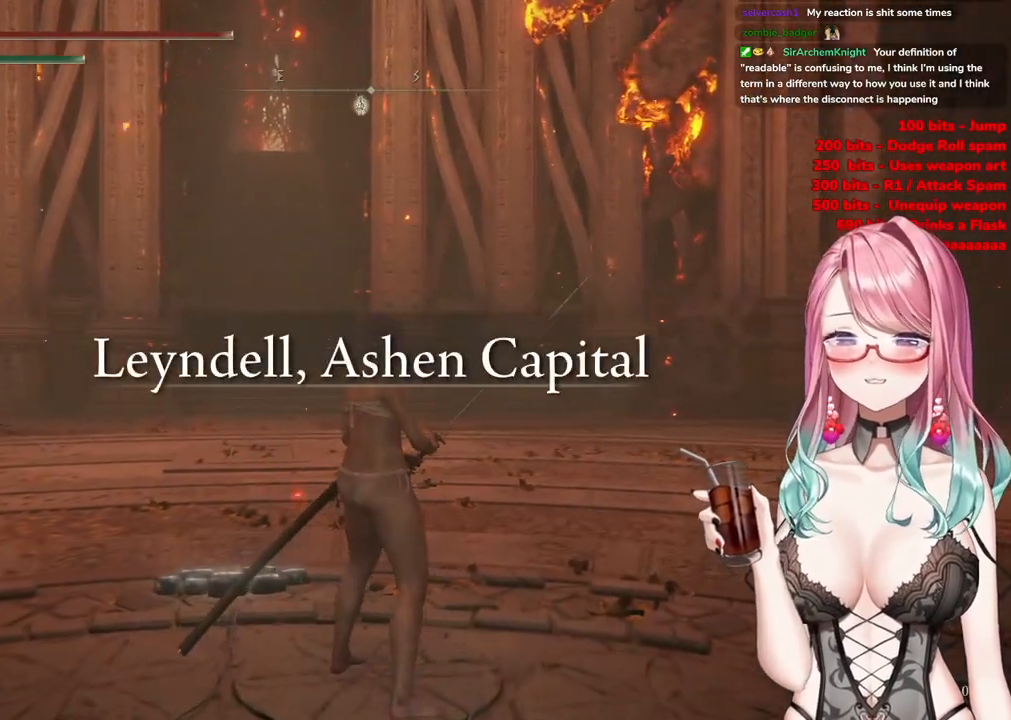
{"buttons": [], "left_stick": "center", "right_stick": "center", "events": []}
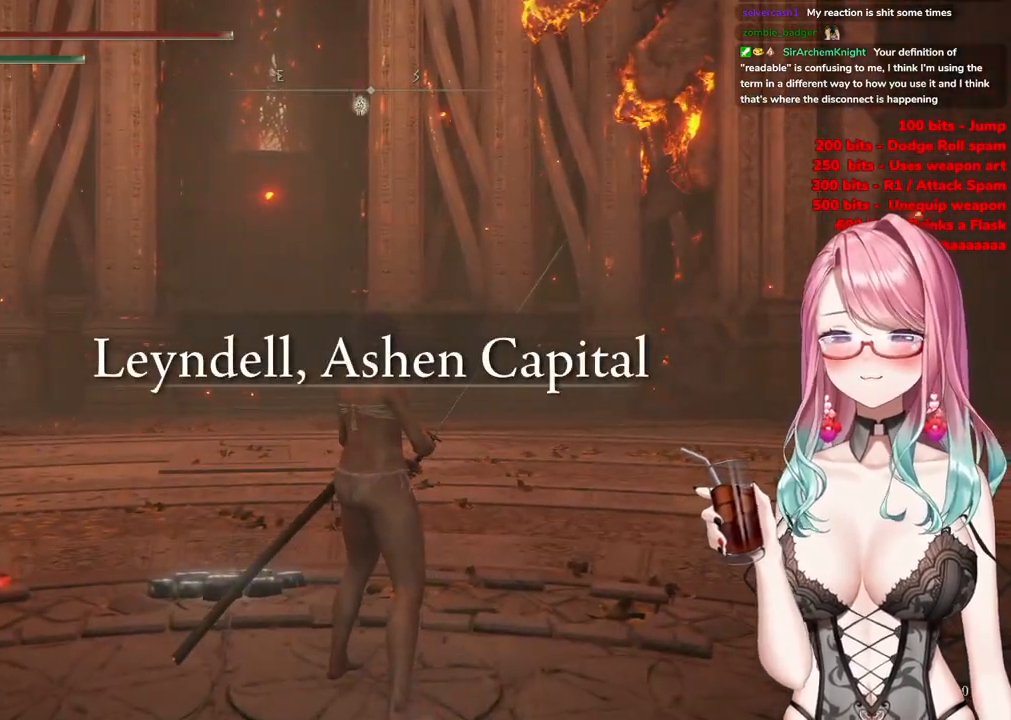
{"buttons": [], "left_stick": "center", "right_stick": "center", "events": []}
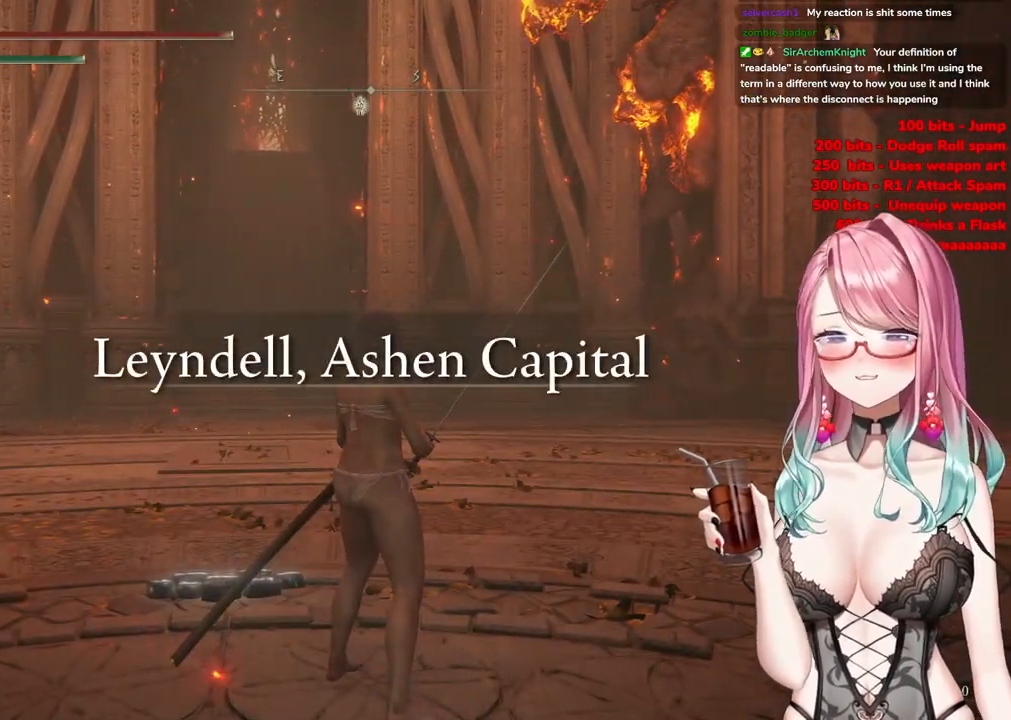
{"buttons": [], "left_stick": "up", "right_stick": "center", "events": [[351, "left_stick", "up"]]}
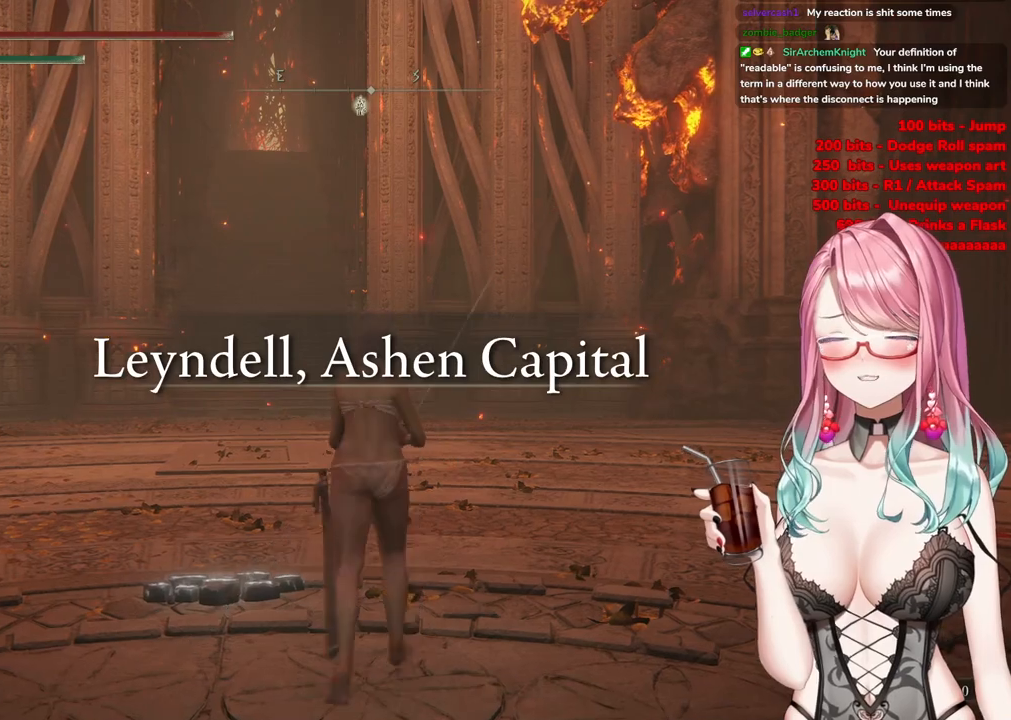
{"buttons": ["CIRCLE"], "left_stick": "up", "right_stick": "center", "events": [[217, "CIRCLE", "down"]]}
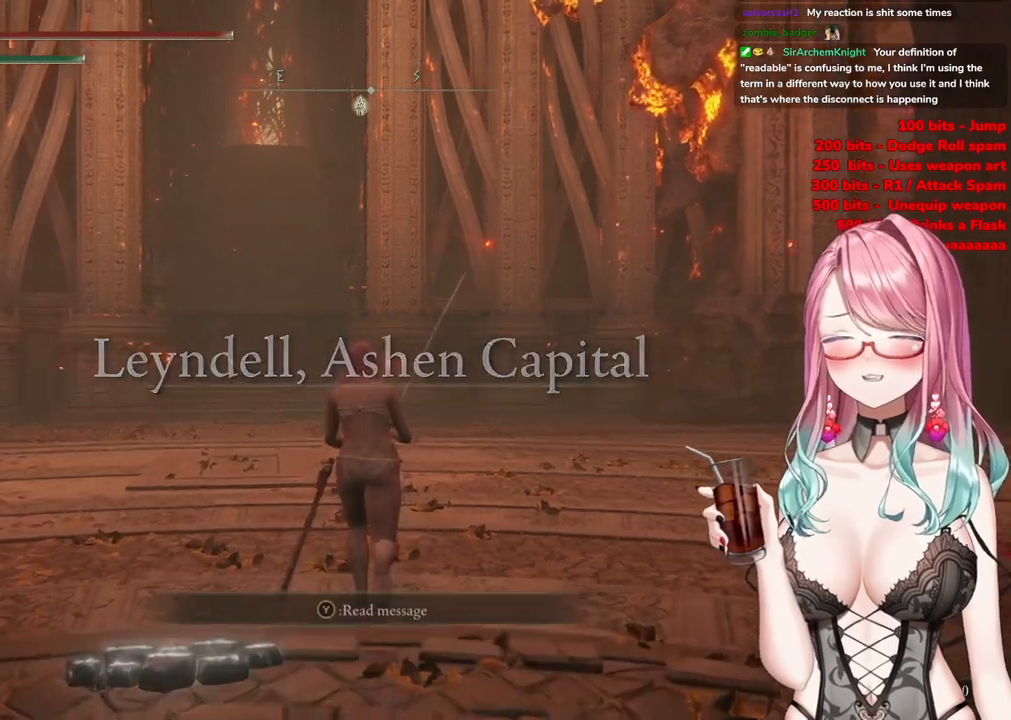
{"buttons": ["CIRCLE"], "left_stick": "up", "right_stick": "center", "events": []}
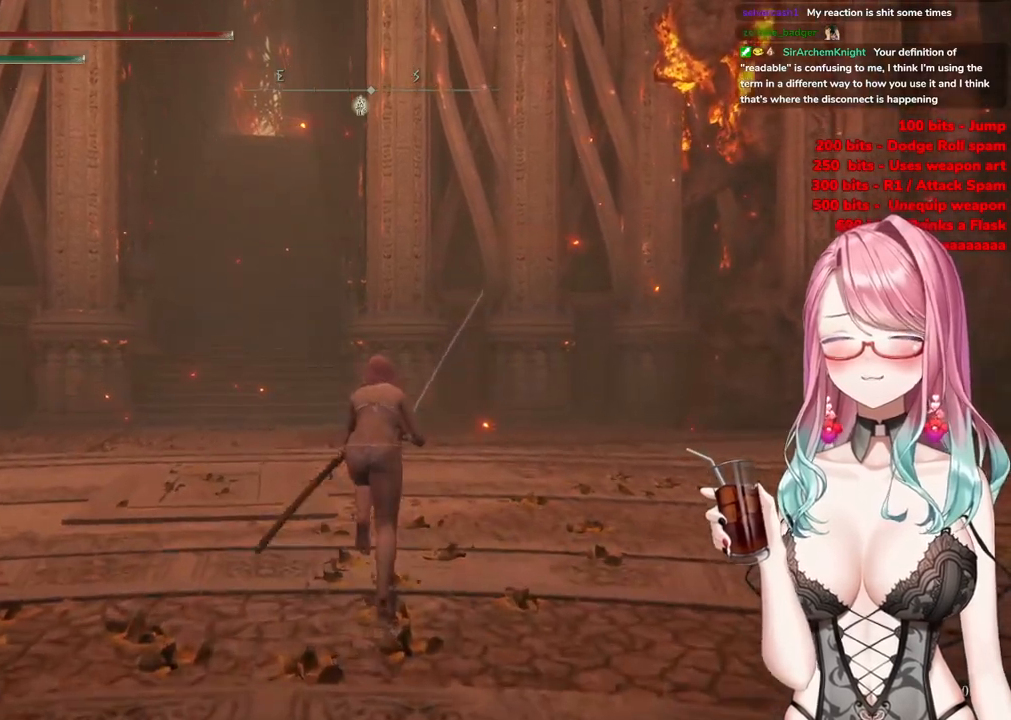
{"buttons": ["CIRCLE"], "left_stick": "up", "right_stick": "center", "events": []}
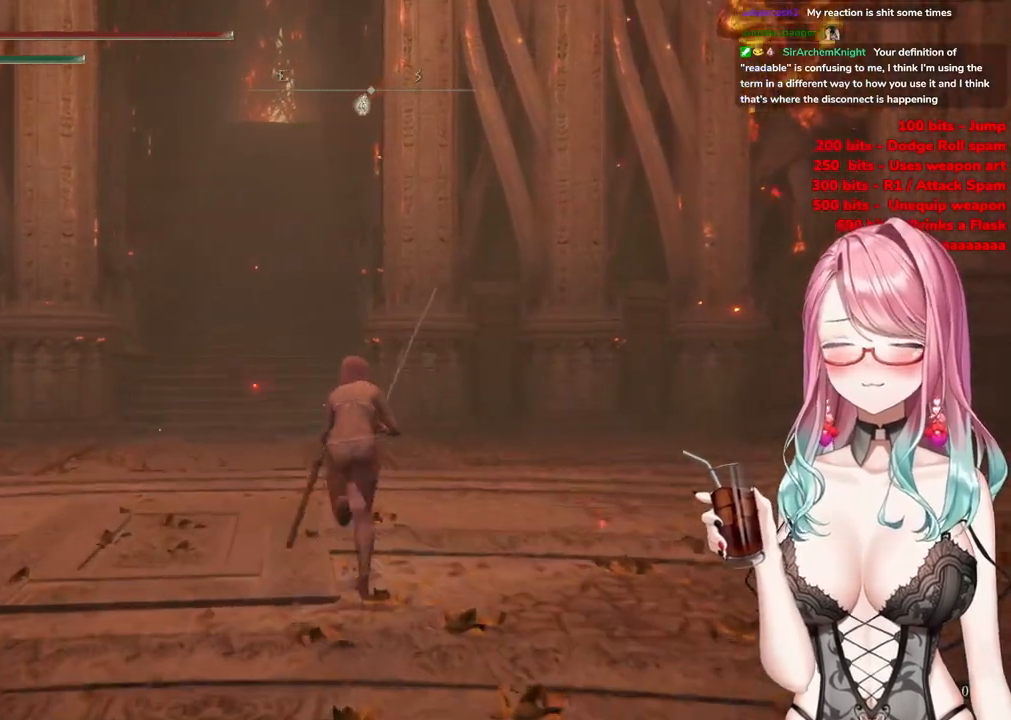
{"buttons": ["CIRCLE"], "left_stick": "up", "right_stick": "center", "events": []}
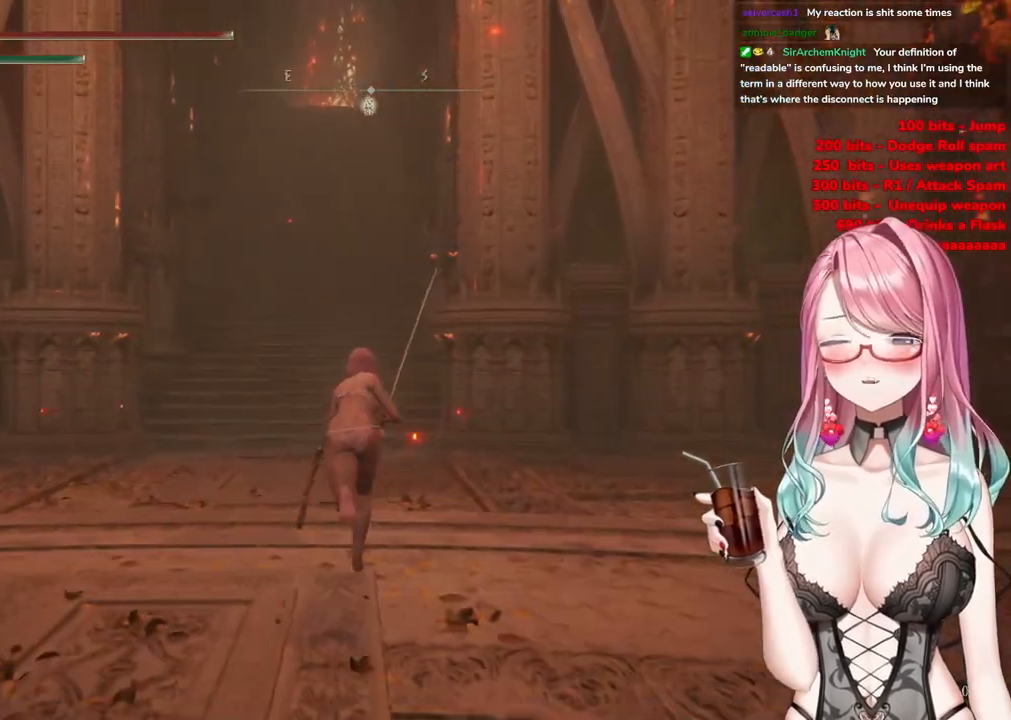
{"buttons": ["CIRCLE"], "left_stick": "up", "right_stick": "center", "events": []}
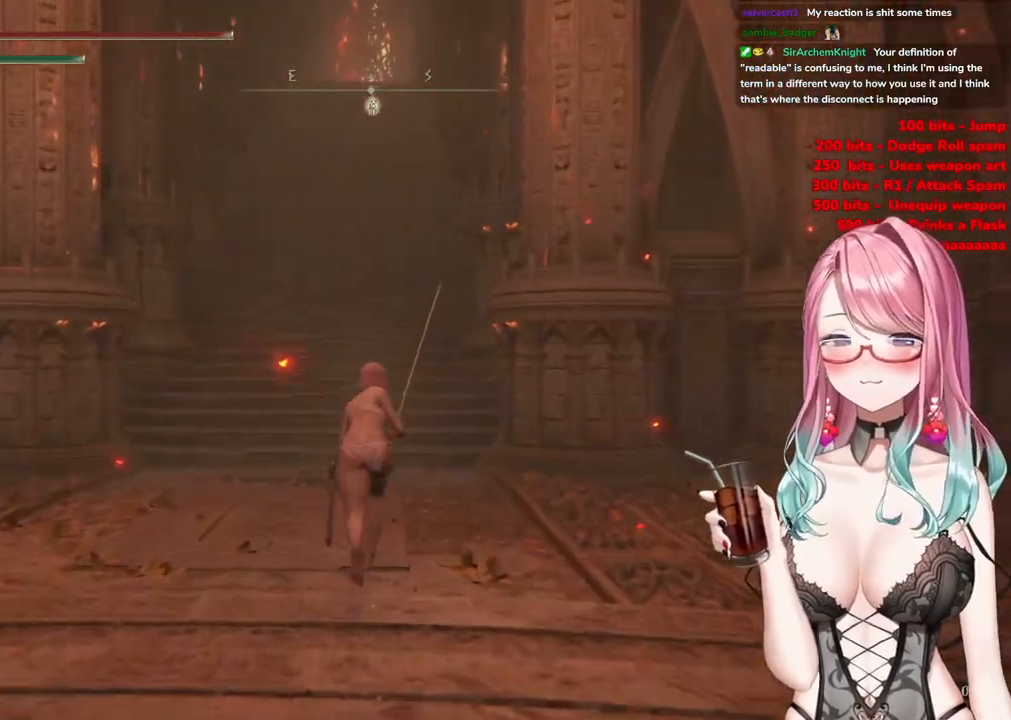
{"buttons": ["CIRCLE"], "left_stick": "up", "right_stick": "center", "events": []}
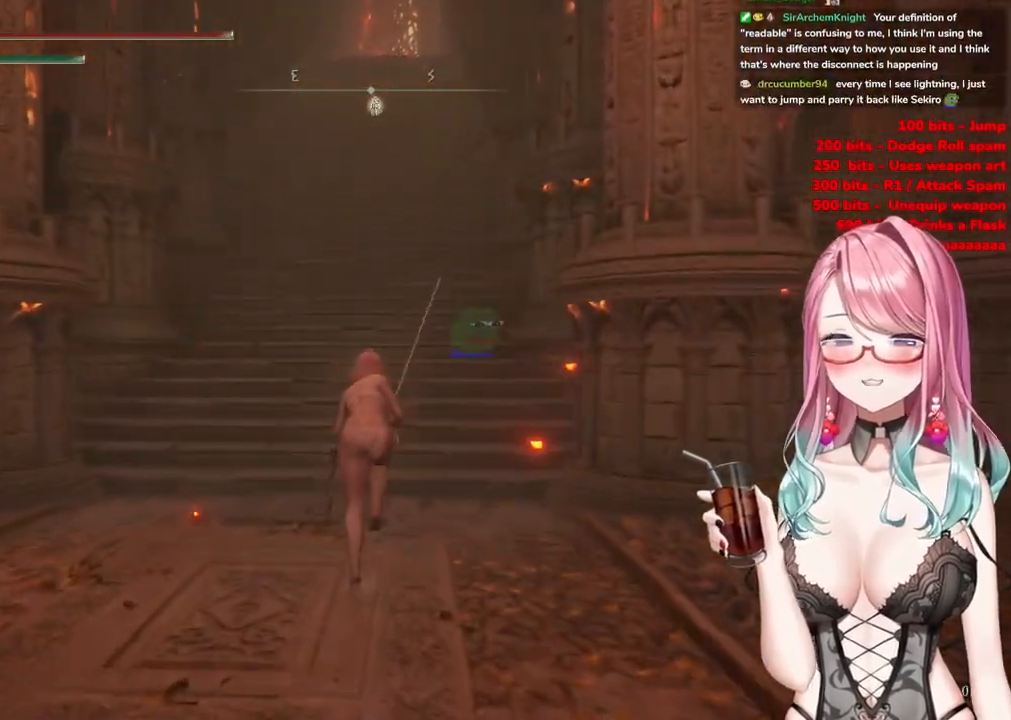
{"buttons": ["CIRCLE"], "left_stick": "up", "right_stick": "center", "events": []}
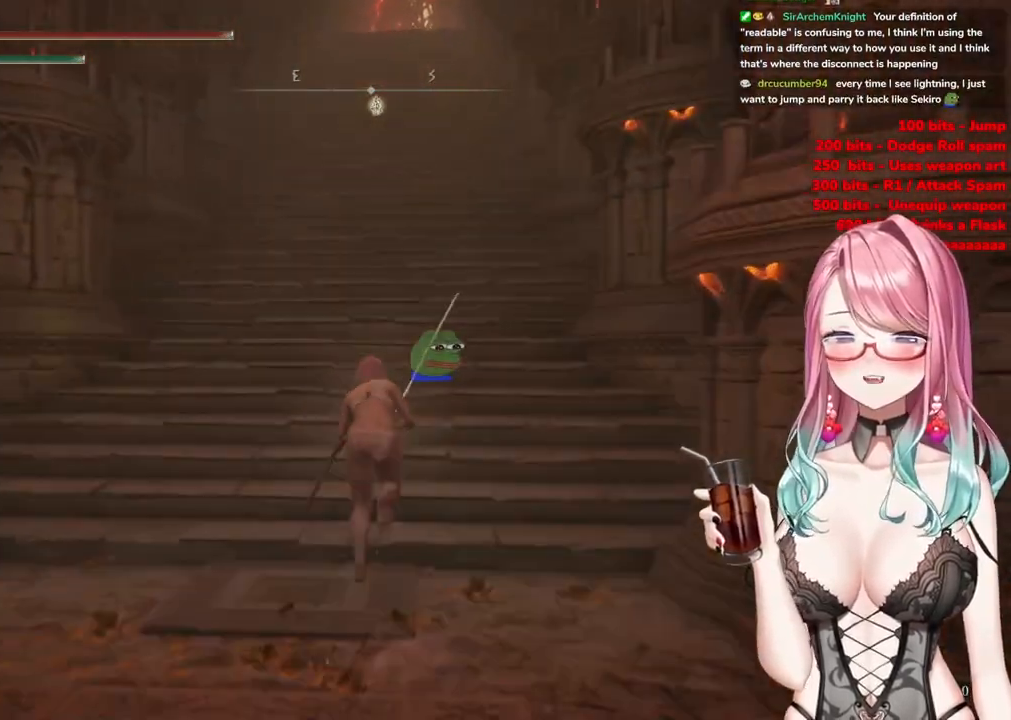
{"buttons": ["CIRCLE"], "left_stick": "up", "right_stick": "center", "events": []}
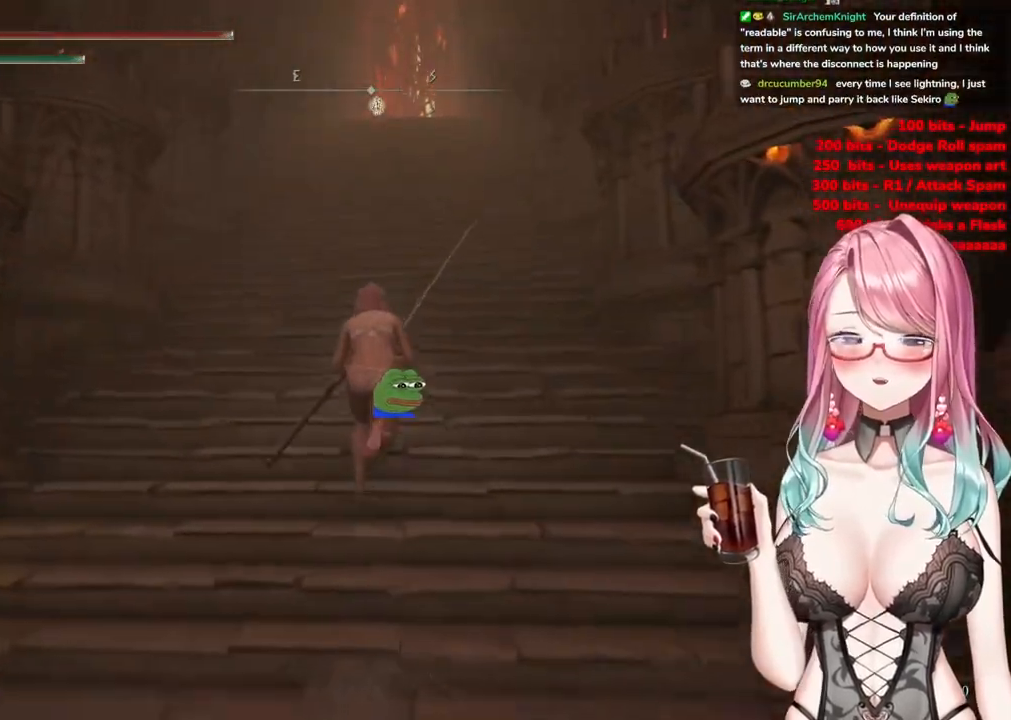
{"buttons": ["CIRCLE"], "left_stick": "up", "right_stick": "center", "events": []}
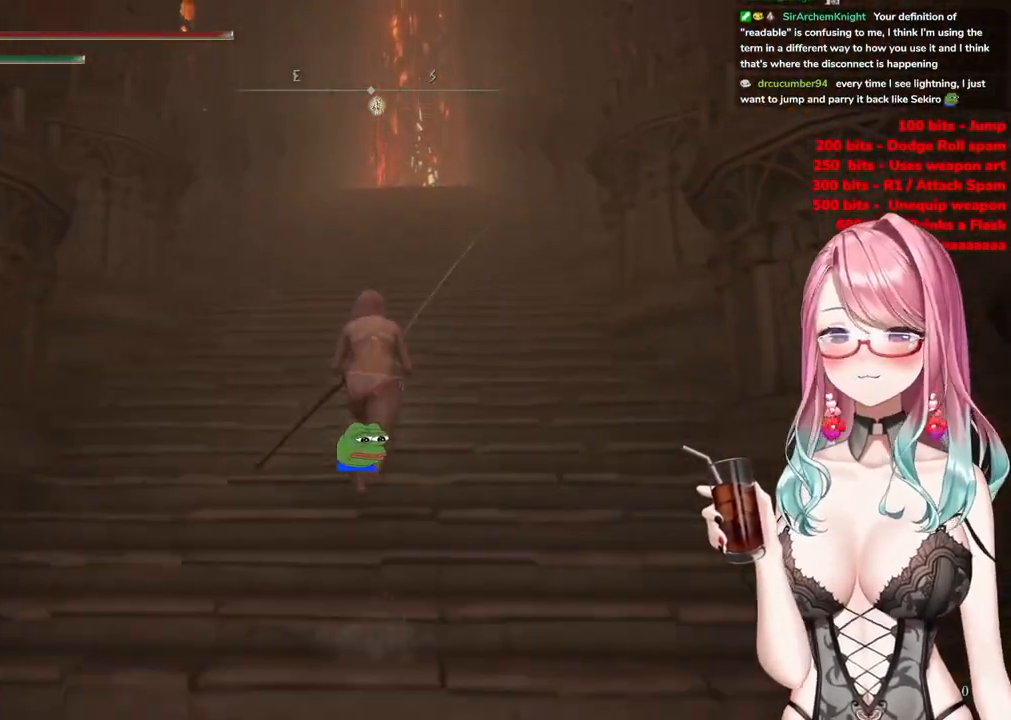
{"buttons": ["CIRCLE"], "left_stick": "up", "right_stick": "center", "events": []}
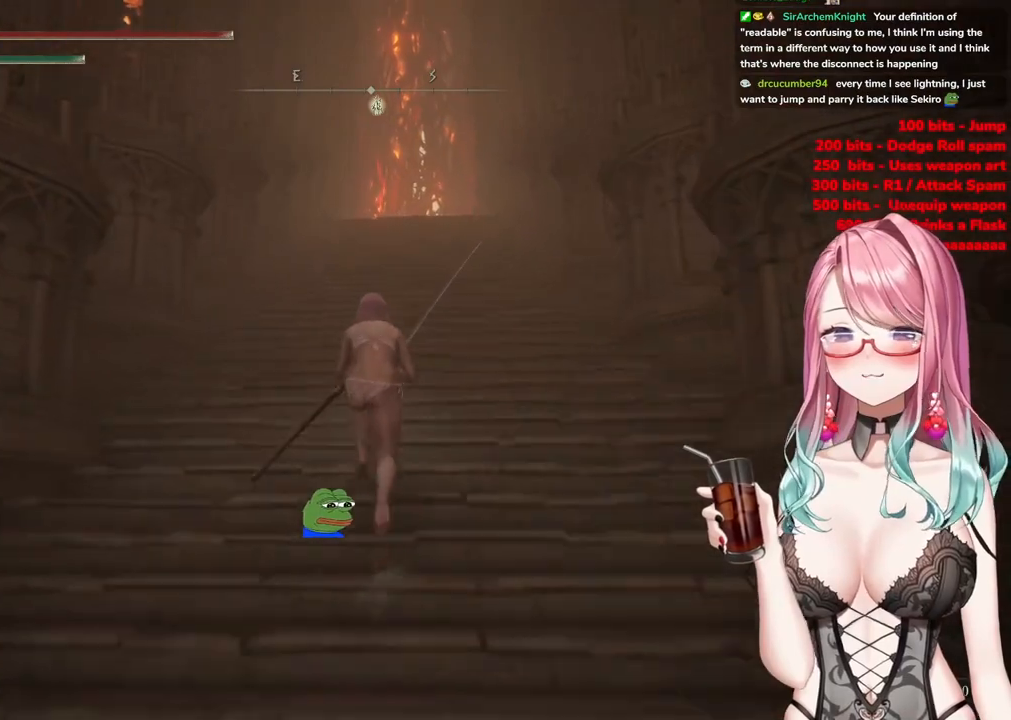
{"buttons": ["CIRCLE"], "left_stick": "up", "right_stick": "center", "events": []}
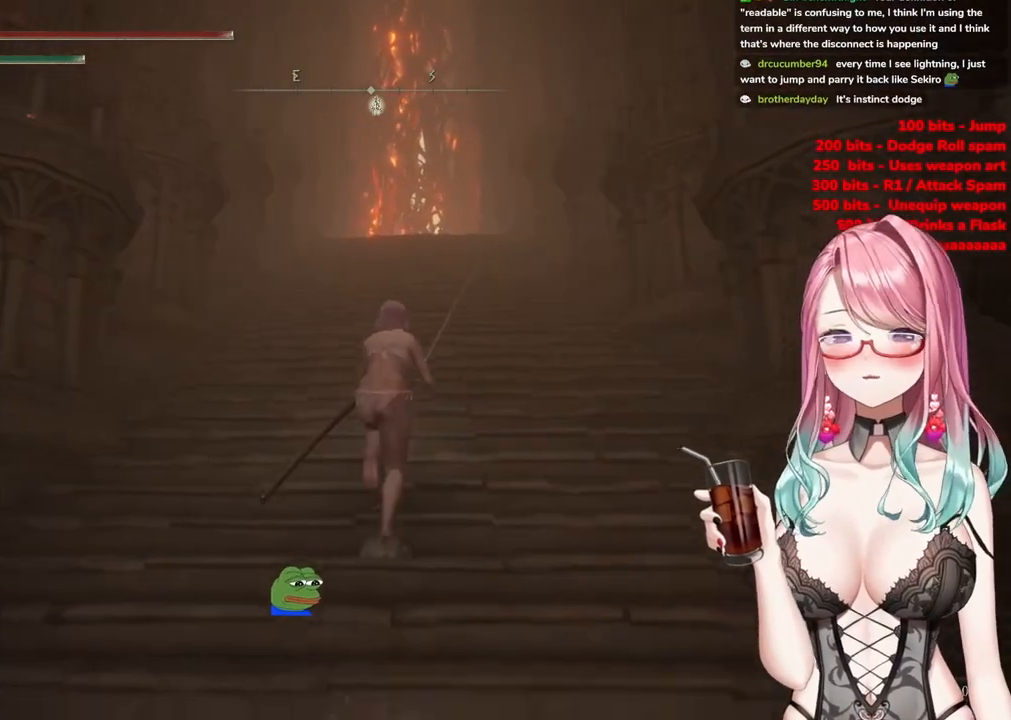
{"buttons": ["CIRCLE"], "left_stick": "up", "right_stick": "center", "events": []}
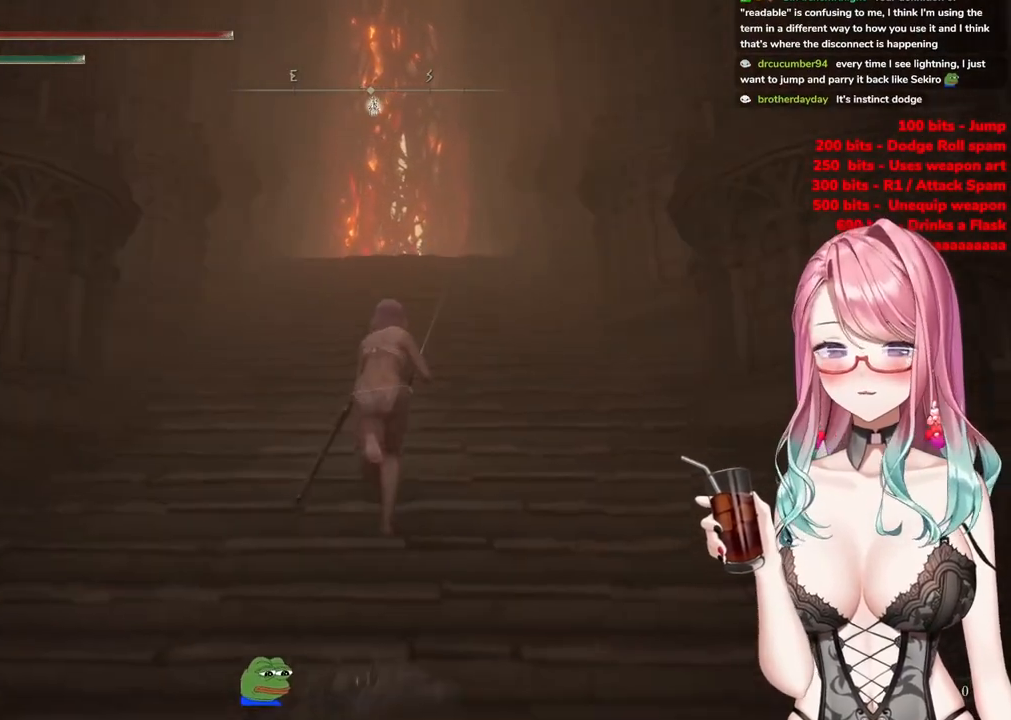
{"buttons": ["CIRCLE"], "left_stick": "up", "right_stick": "center", "events": []}
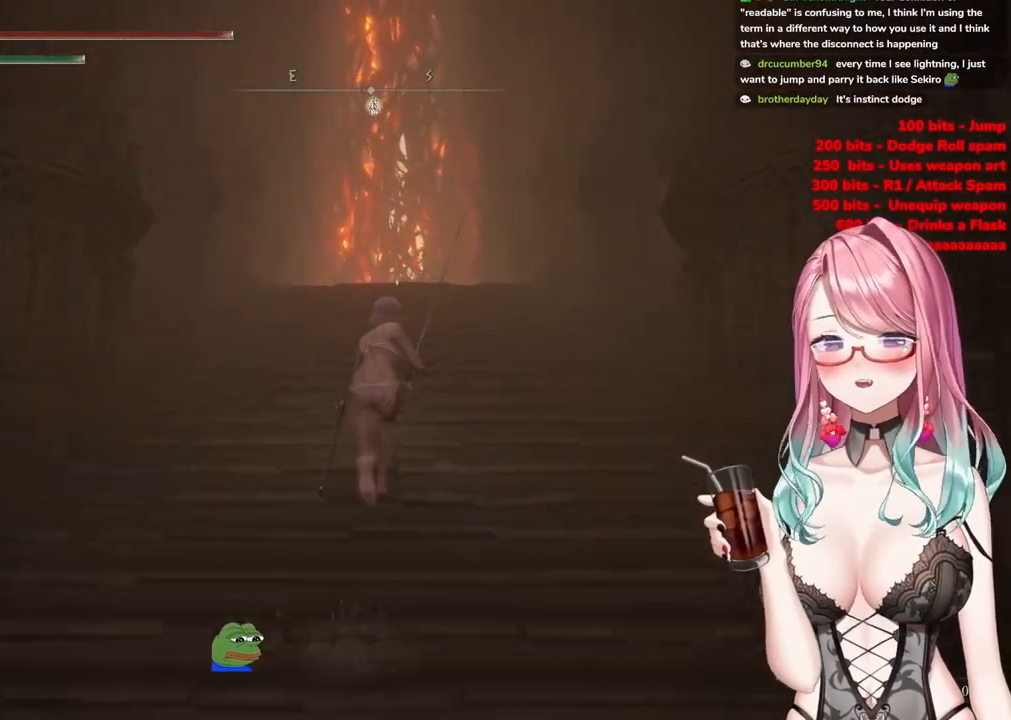
{"buttons": ["CIRCLE"], "left_stick": "up", "right_stick": "center", "events": []}
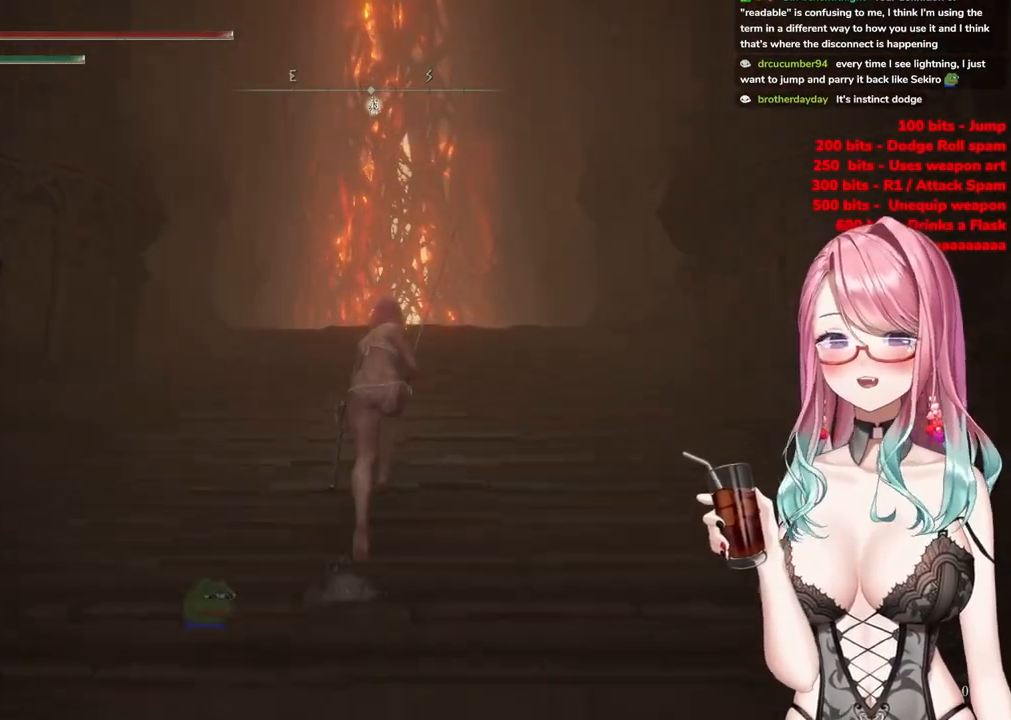
{"buttons": ["CIRCLE"], "left_stick": "up", "right_stick": "center", "events": []}